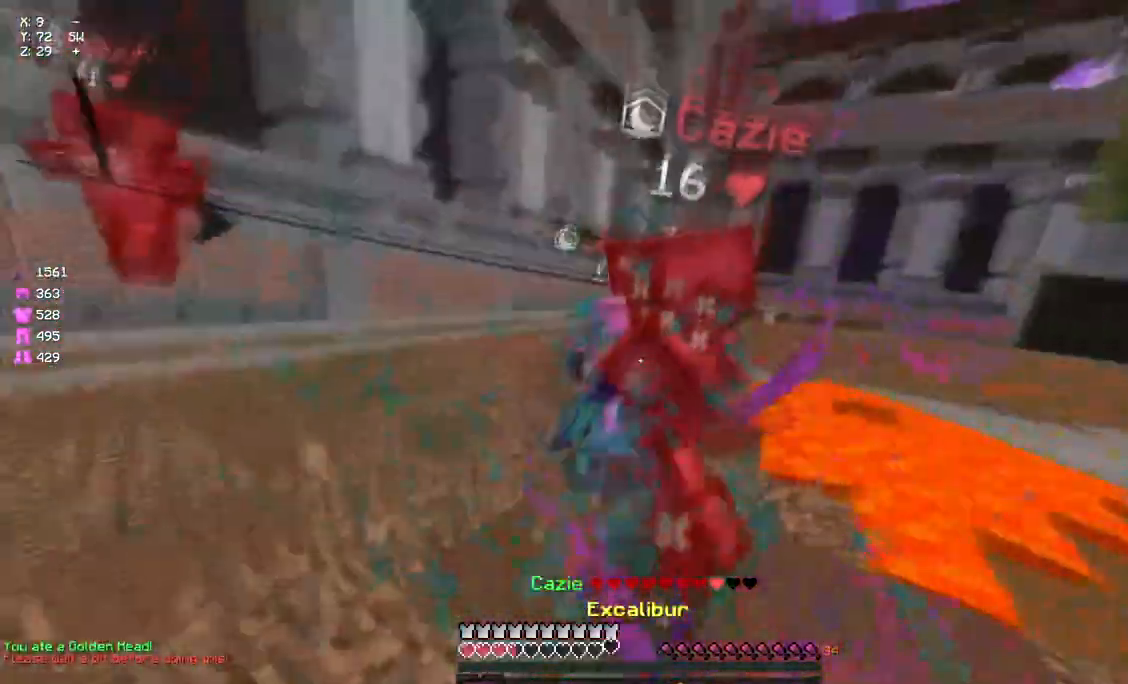
Gameplay with keyboard and mouse; each line is a JSON object with the keys and mouse buttons held at the frame after it. "events" lists presses ("down") and releases ("up") of "a", "d", "s", "space", "w", "mouse_left" and "mouse_right" between this image and that frame as [ms after this image, input, new state], when the widget could be followed in between. "mouse_left", "mouse_right" = the "left", "right" buttons of the "mouse" list. No other keys are recorded. Fast repeated clicks can show as one long hold. Mouse movement is not recorded.
{"keys": ["d", "space", "w"], "mouse": ["left"], "events": [[200, "s", "up"], [250, "w", "down"], [367, "mouse_left", "up"], [417, "space", "down"], [467, "mouse_left", "down"]]}
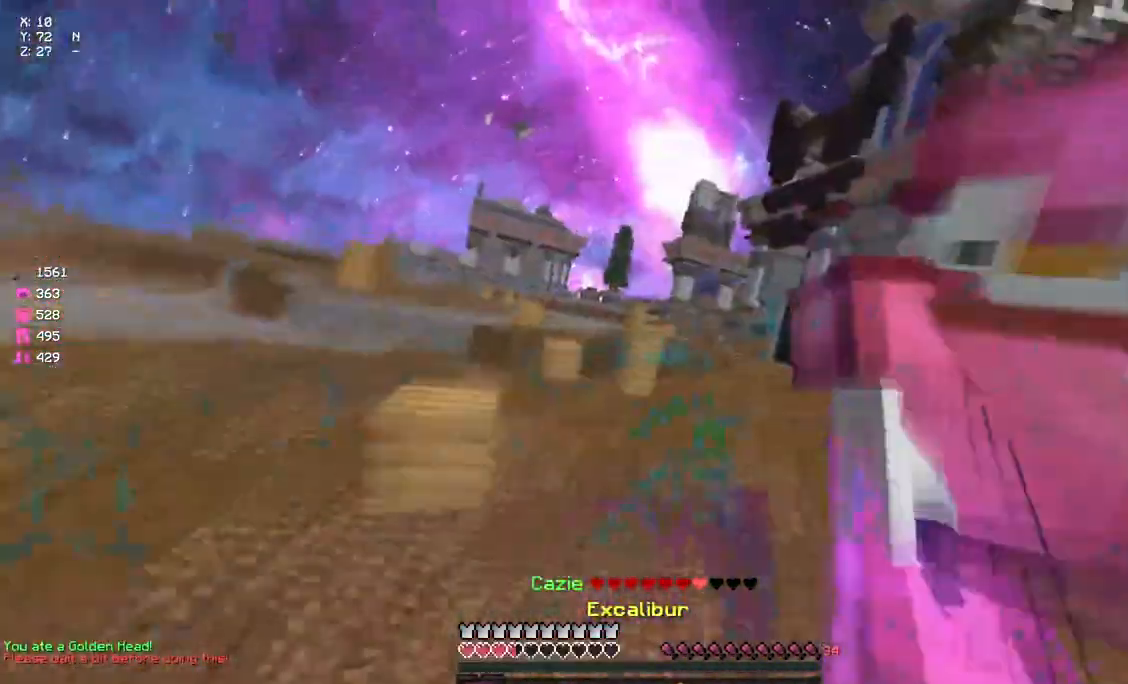
{"keys": ["space", "w"], "mouse": [], "events": [[33, "d", "up"], [33, "mouse_right", "down"], [83, "mouse_left", "up"], [233, "mouse_right", "up"], [233, "space", "up"], [400, "space", "down"]]}
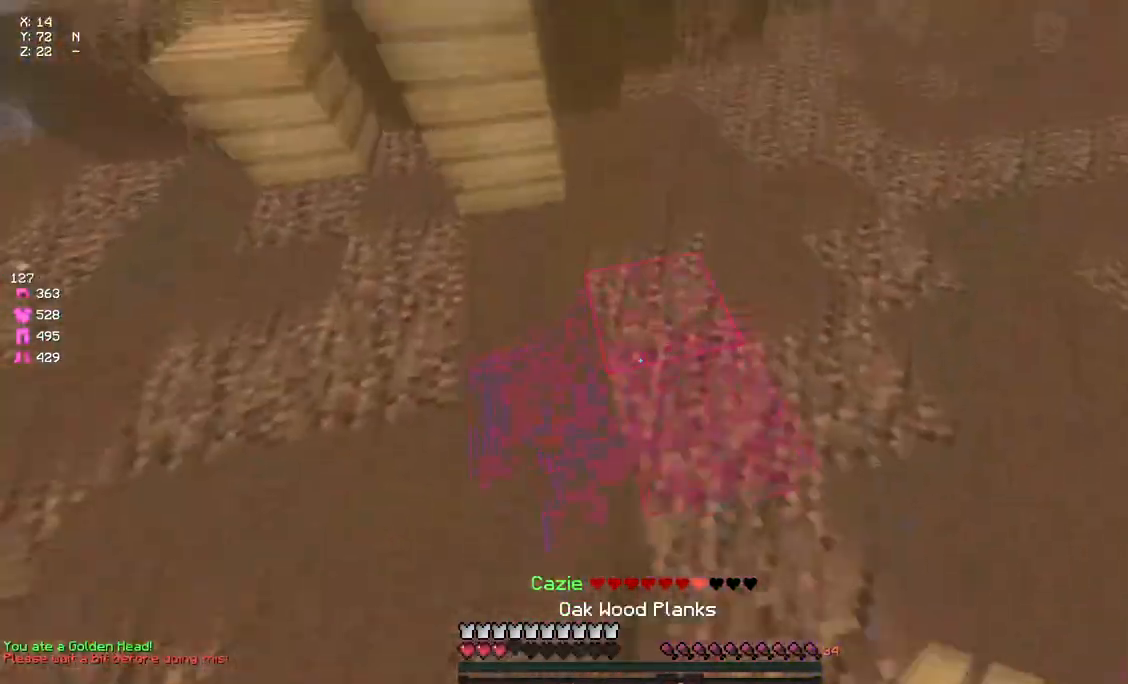
{"keys": ["space", "w"], "mouse": [], "events": [[233, "mouse_right", "down"], [283, "space", "up"], [333, "mouse_right", "up"], [333, "space", "down"]]}
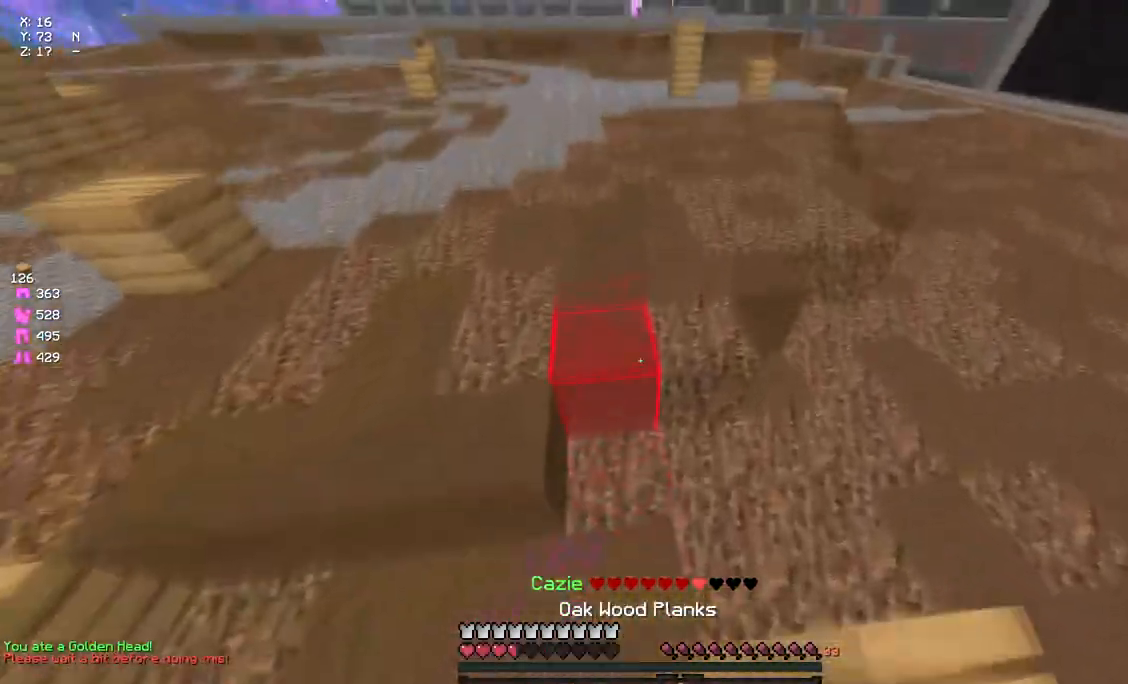
{"keys": ["space", "w"], "mouse": [], "events": [[50, "a", "down"], [167, "a", "up"], [283, "mouse_left", "down"], [283, "space", "up"], [383, "mouse_left", "up"], [383, "space", "down"]]}
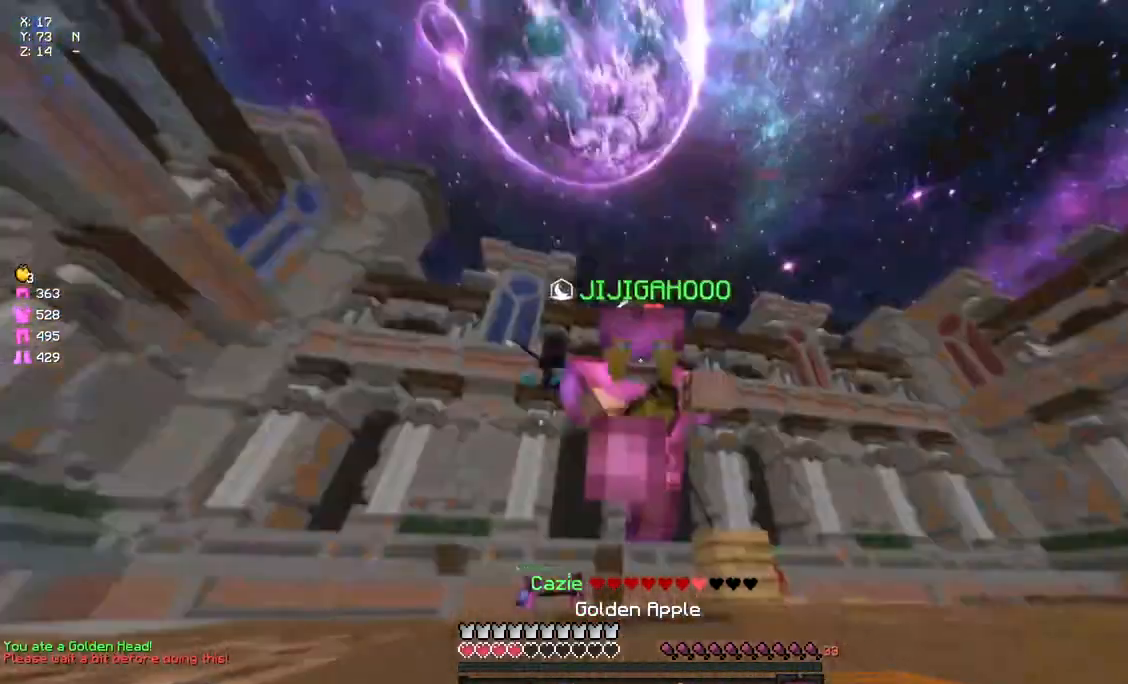
{"keys": ["d", "w"], "mouse": ["left", "right"], "events": [[100, "mouse_left", "down"], [100, "mouse_right", "down"], [250, "space", "up"], [367, "d", "down"]]}
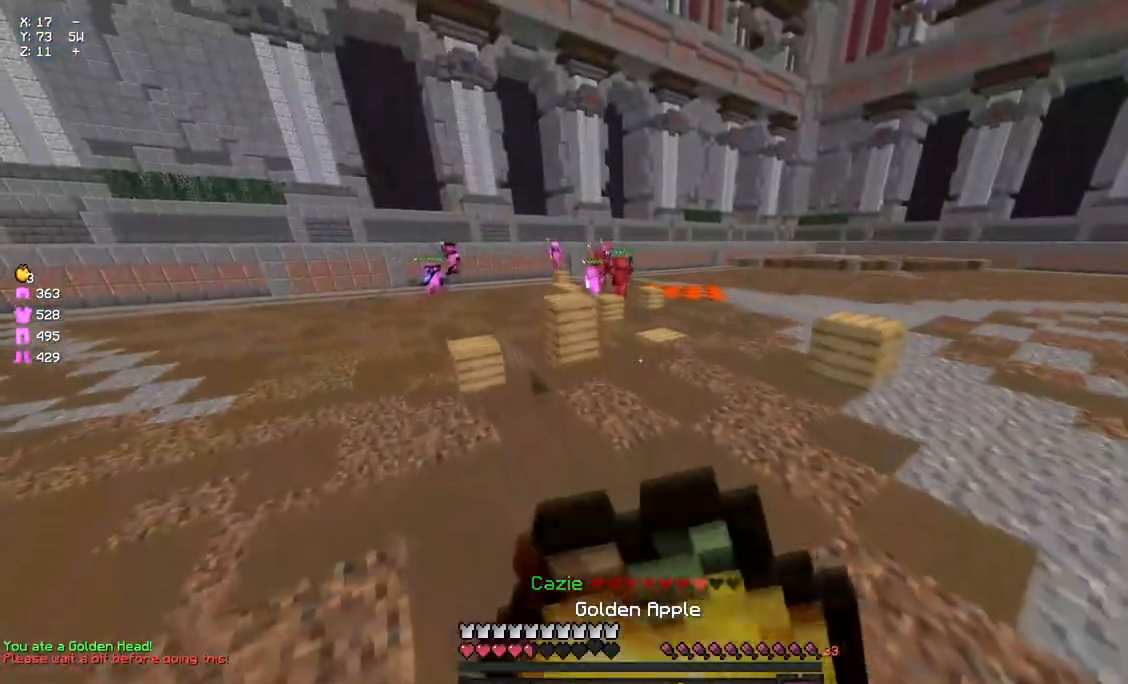
{"keys": ["d", "w"], "mouse": ["right"], "events": [[83, "mouse_left", "up"]]}
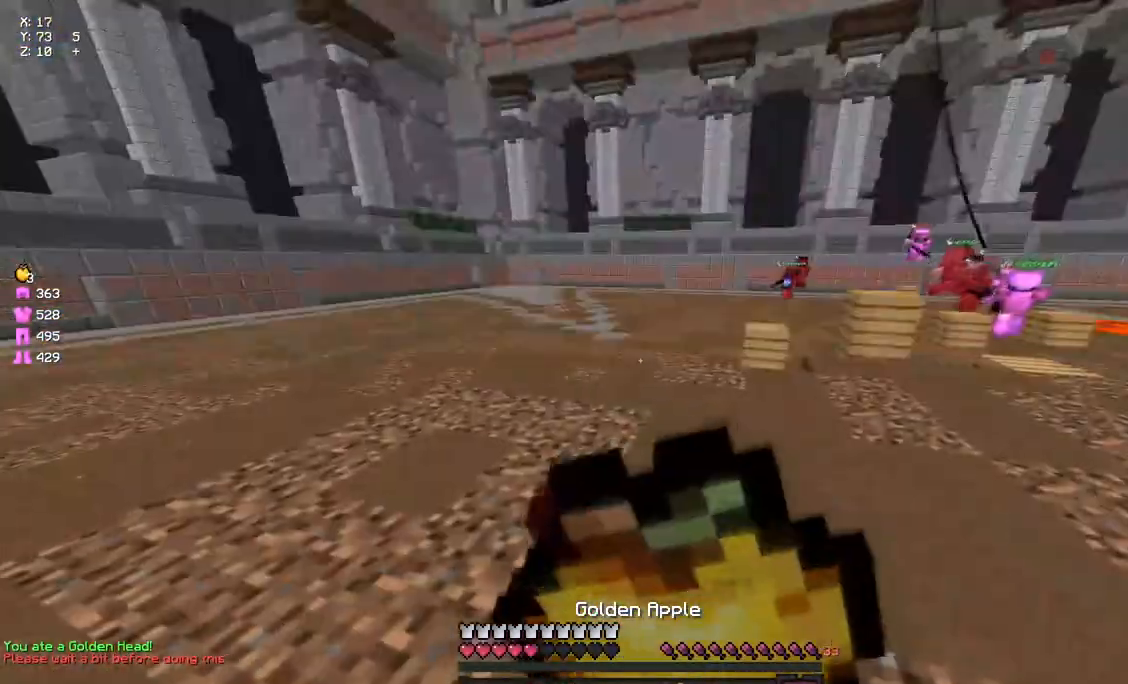
{"keys": ["d", "w"], "mouse": ["right"], "events": []}
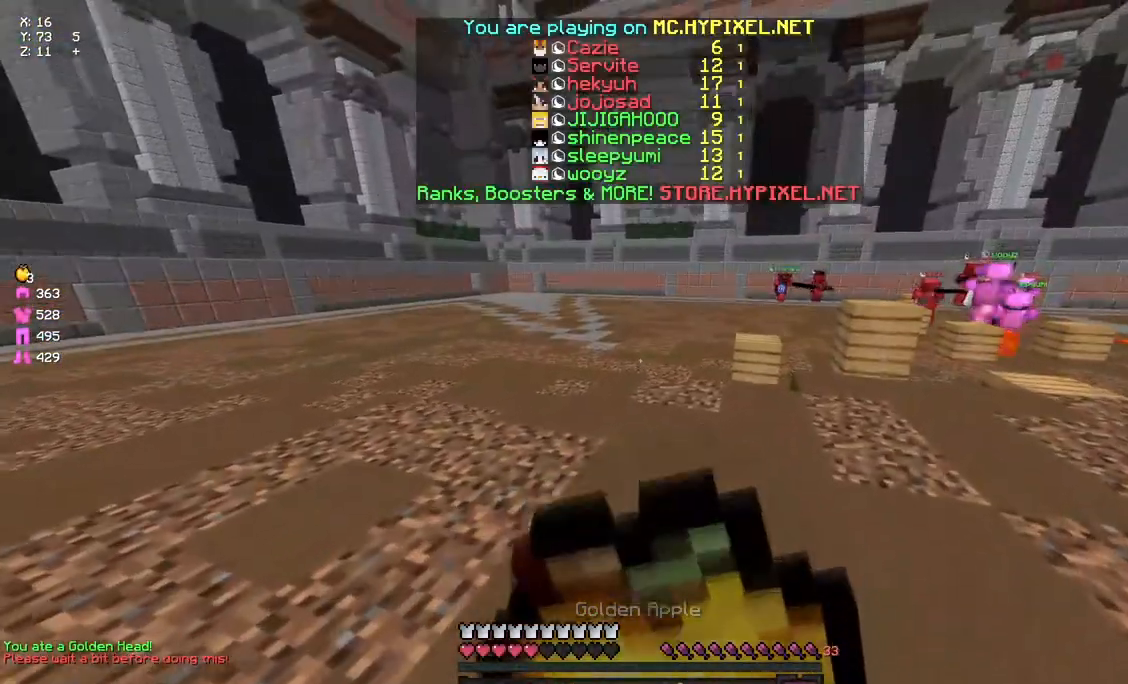
{"keys": ["space", "w"], "mouse": [], "events": [[267, "d", "up"], [433, "mouse_right", "up"], [483, "space", "down"]]}
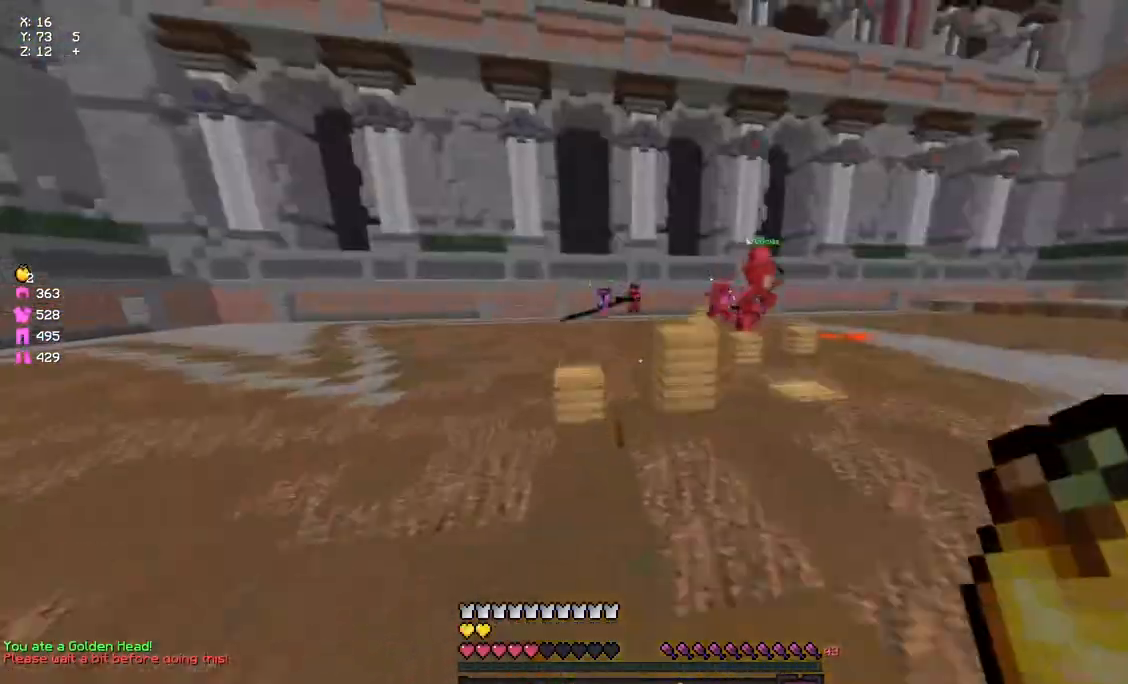
{"keys": ["space", "w"], "mouse": [], "events": [[150, "mouse_left", "down"], [200, "space", "up"], [300, "mouse_left", "up"], [467, "space", "down"]]}
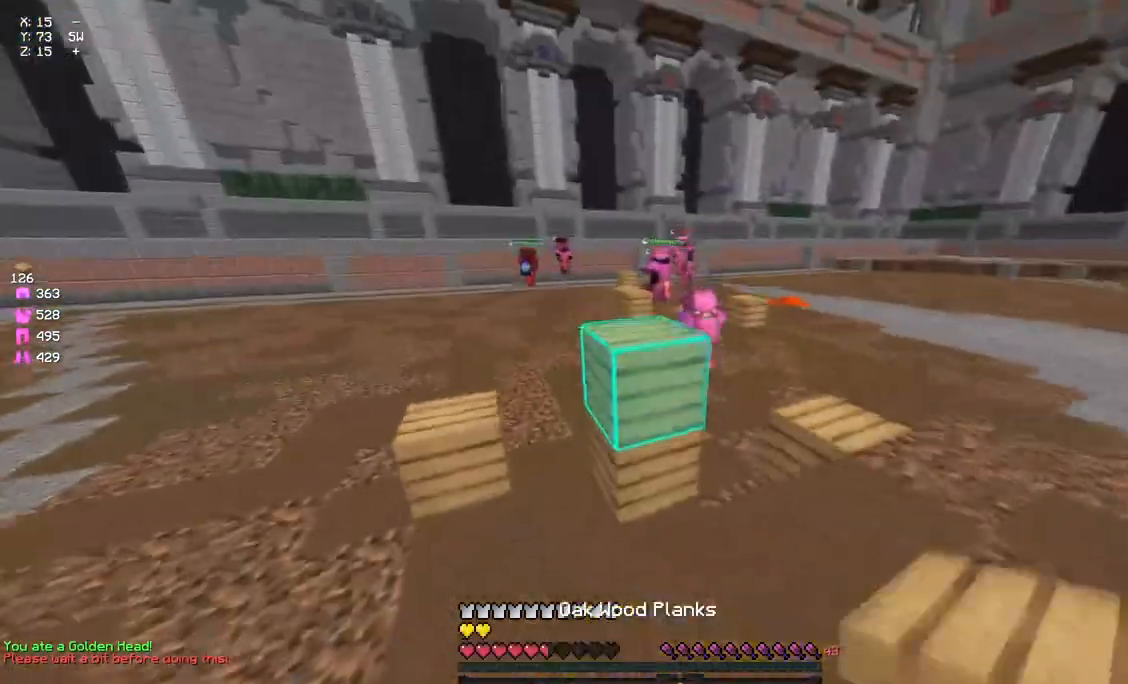
{"keys": ["space", "w"], "mouse": ["left"], "events": [[33, "mouse_left", "down"], [83, "mouse_left", "up"], [133, "mouse_left", "down"], [200, "mouse_left", "up"], [200, "space", "up"], [300, "mouse_left", "down"], [350, "mouse_left", "up"], [350, "space", "down"], [467, "mouse_left", "down"]]}
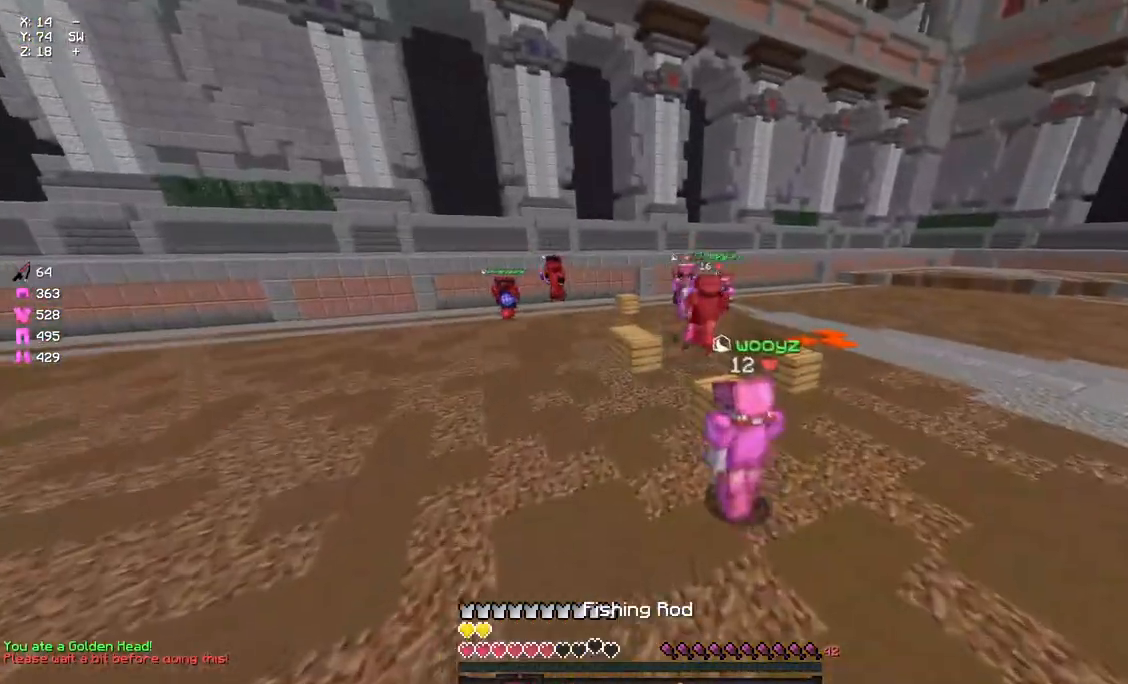
{"keys": ["w"], "mouse": [], "events": [[67, "mouse_left", "up"], [133, "mouse_left", "down"], [183, "mouse_left", "up"], [233, "space", "up"], [300, "mouse_left", "down"], [350, "mouse_left", "up"], [400, "mouse_left", "down"], [450, "mouse_left", "up"]]}
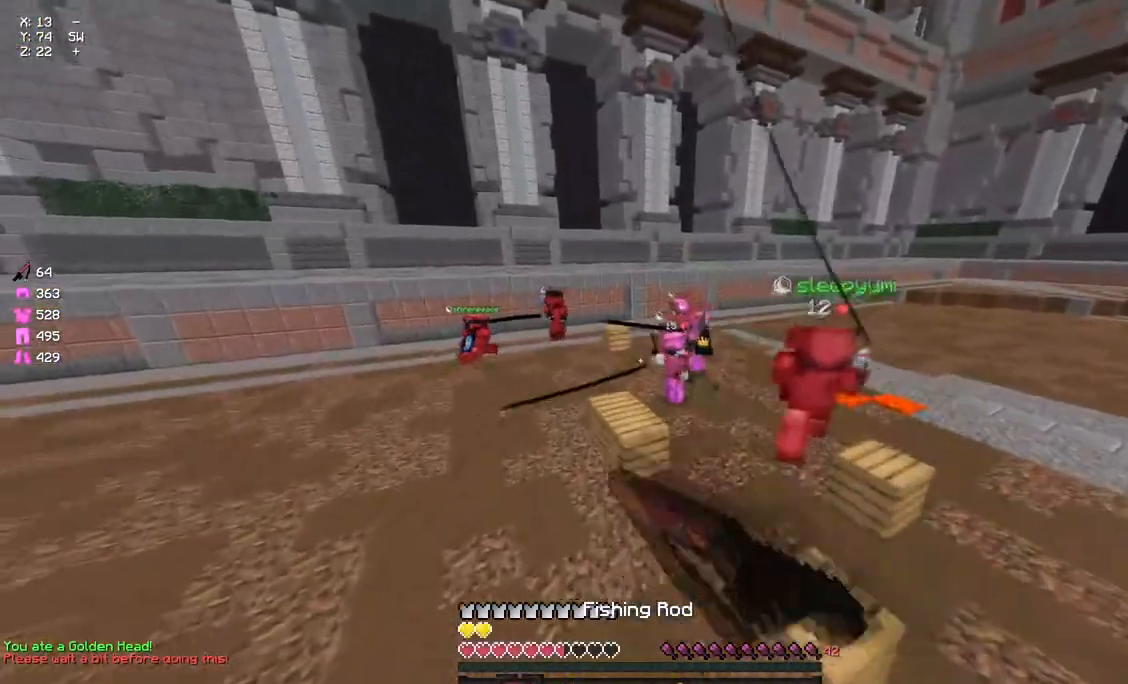
{"keys": ["a", "space", "w"], "mouse": ["right"], "events": [[67, "mouse_left", "down"], [117, "mouse_left", "up"], [233, "a", "down"], [333, "mouse_left", "down"], [383, "mouse_left", "up"], [383, "space", "down"], [500, "mouse_right", "down"]]}
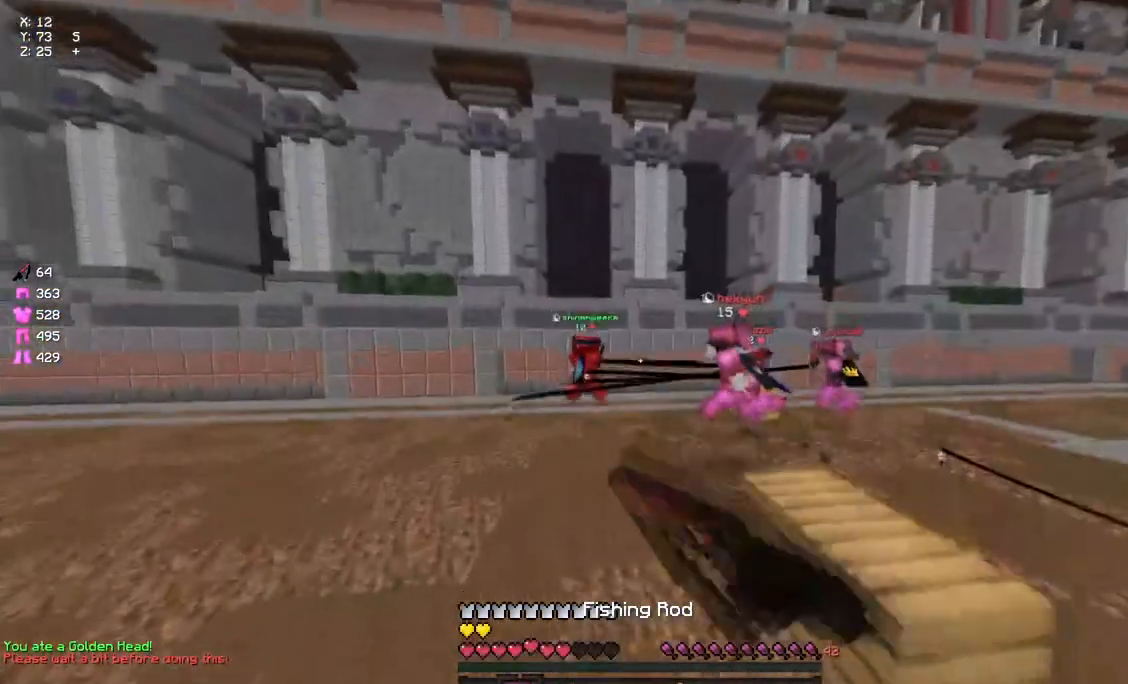
{"keys": ["space", "w"], "mouse": ["right"], "events": [[50, "a", "up"], [100, "mouse_right", "up"], [100, "space", "up"], [383, "space", "down"], [483, "mouse_right", "down"]]}
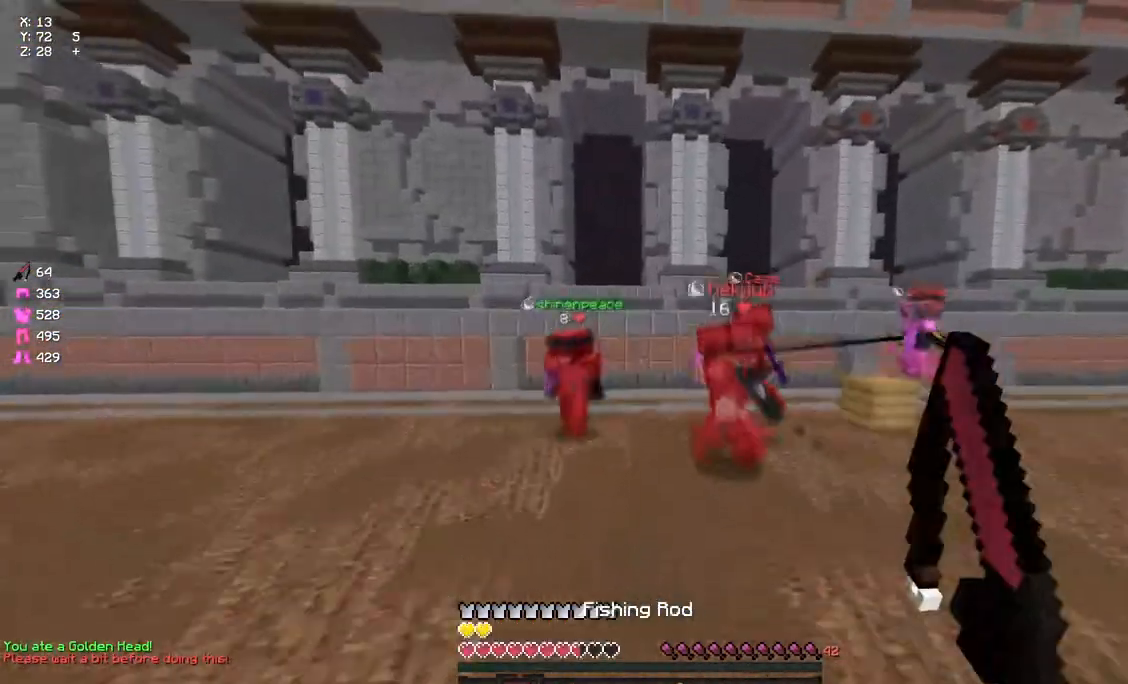
{"keys": ["a", "w"], "mouse": ["left"], "events": [[83, "mouse_right", "up"], [83, "space", "up"], [250, "mouse_left", "down"], [300, "mouse_left", "up"], [350, "a", "down"], [350, "mouse_left", "down"], [400, "mouse_left", "up"], [467, "mouse_left", "down"]]}
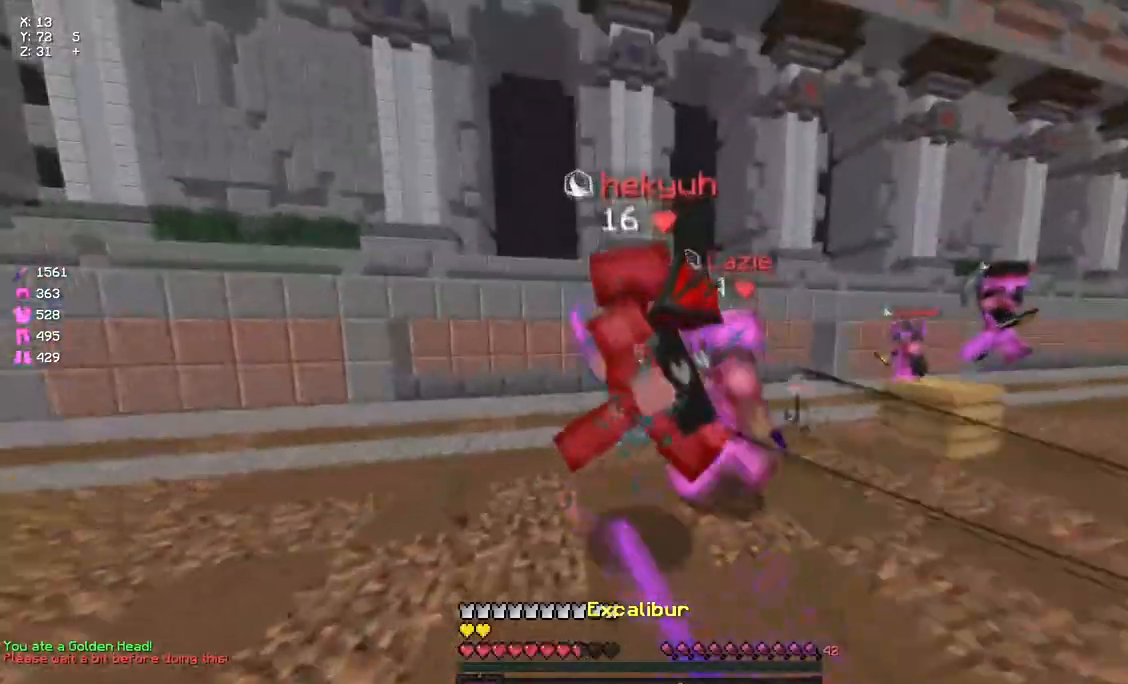
{"keys": ["a", "w"], "mouse": [], "events": [[17, "mouse_left", "up"], [67, "mouse_left", "down"], [133, "a", "up"], [133, "d", "down"], [233, "a", "down"], [233, "mouse_right", "down"], [283, "d", "up"], [283, "mouse_left", "up"], [283, "mouse_right", "up"], [350, "mouse_left", "down"], [400, "mouse_left", "up"], [450, "mouse_left", "down"], [500, "mouse_left", "up"]]}
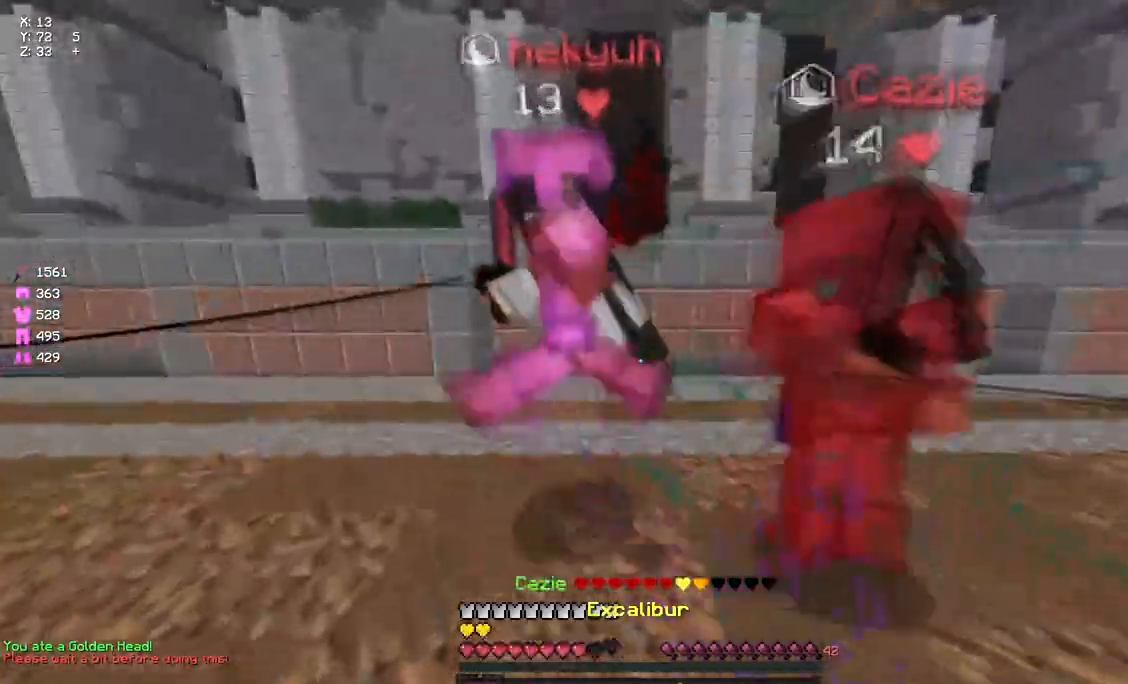
{"keys": ["w"], "mouse": [], "events": [[67, "mouse_left", "down"], [117, "mouse_left", "up"], [167, "a", "up"], [167, "d", "down"], [167, "mouse_left", "down"], [283, "mouse_left", "up"], [333, "mouse_left", "down"], [383, "d", "up"], [383, "mouse_left", "up"], [450, "mouse_left", "down"], [500, "mouse_left", "up"]]}
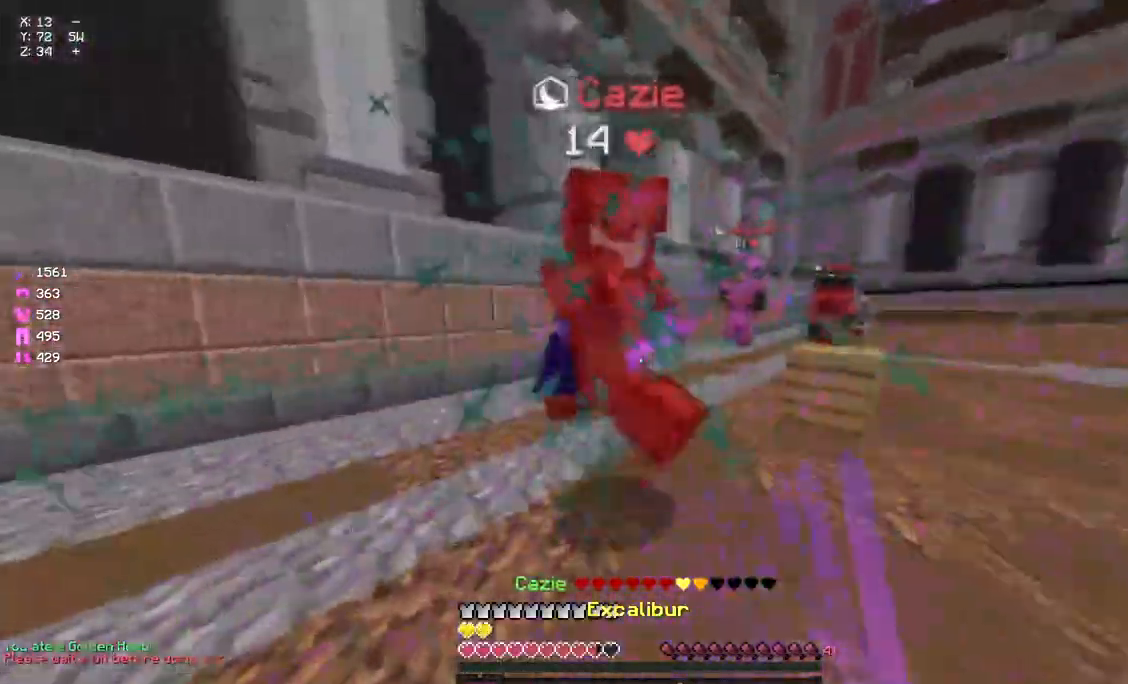
{"keys": ["d", "w"], "mouse": ["left"], "events": [[50, "a", "down"], [50, "mouse_left", "down"], [100, "mouse_left", "up"], [150, "mouse_left", "down"], [200, "mouse_left", "up"], [200, "w", "up"], [267, "mouse_left", "down"], [267, "w", "down"], [317, "a", "up"], [317, "d", "down"], [317, "mouse_left", "up"], [367, "mouse_left", "down"], [433, "mouse_left", "up"], [483, "mouse_left", "down"]]}
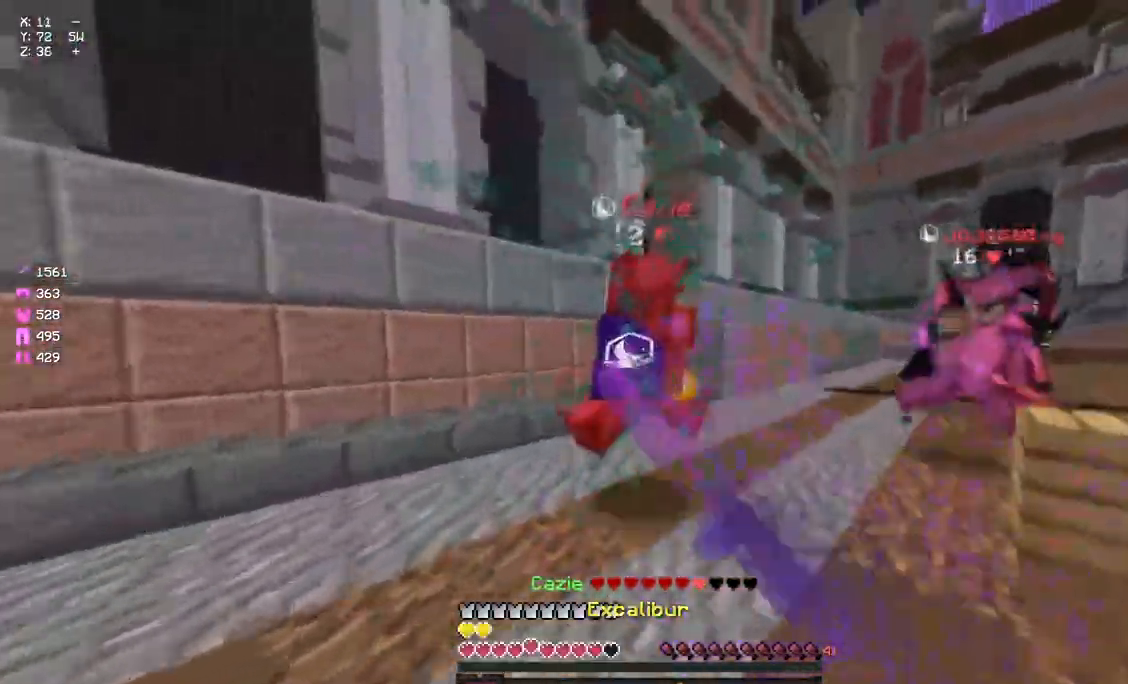
{"keys": ["d", "w"], "mouse": ["left"], "events": [[33, "mouse_left", "up"], [100, "mouse_left", "down"], [150, "mouse_left", "up"], [200, "mouse_left", "down"], [250, "mouse_left", "up"], [367, "mouse_left", "down"], [367, "space", "down"], [417, "mouse_left", "up"], [467, "mouse_left", "down"], [467, "space", "up"]]}
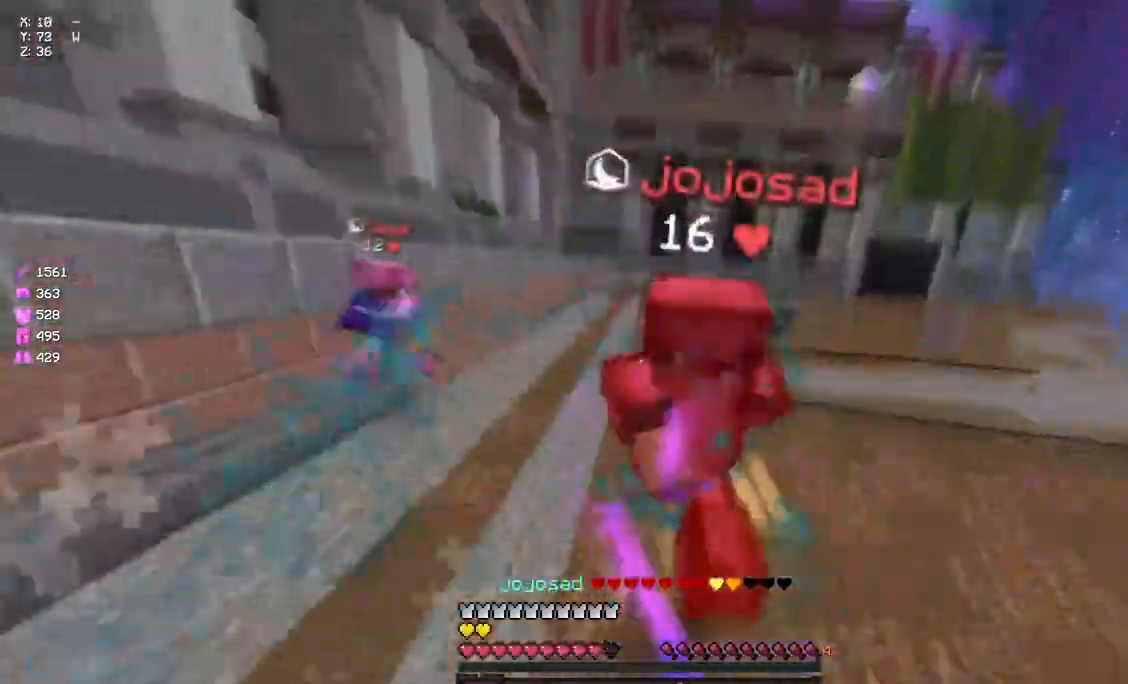
{"keys": ["d", "w"], "mouse": [], "events": [[17, "mouse_left", "up"], [83, "mouse_left", "down"], [133, "mouse_left", "up"], [183, "mouse_left", "down"], [300, "mouse_left", "up"], [350, "mouse_left", "down"], [400, "mouse_left", "up"], [433, "mouse_left", "down"], [450, "d", "up"], [500, "d", "down"], [500, "mouse_left", "up"]]}
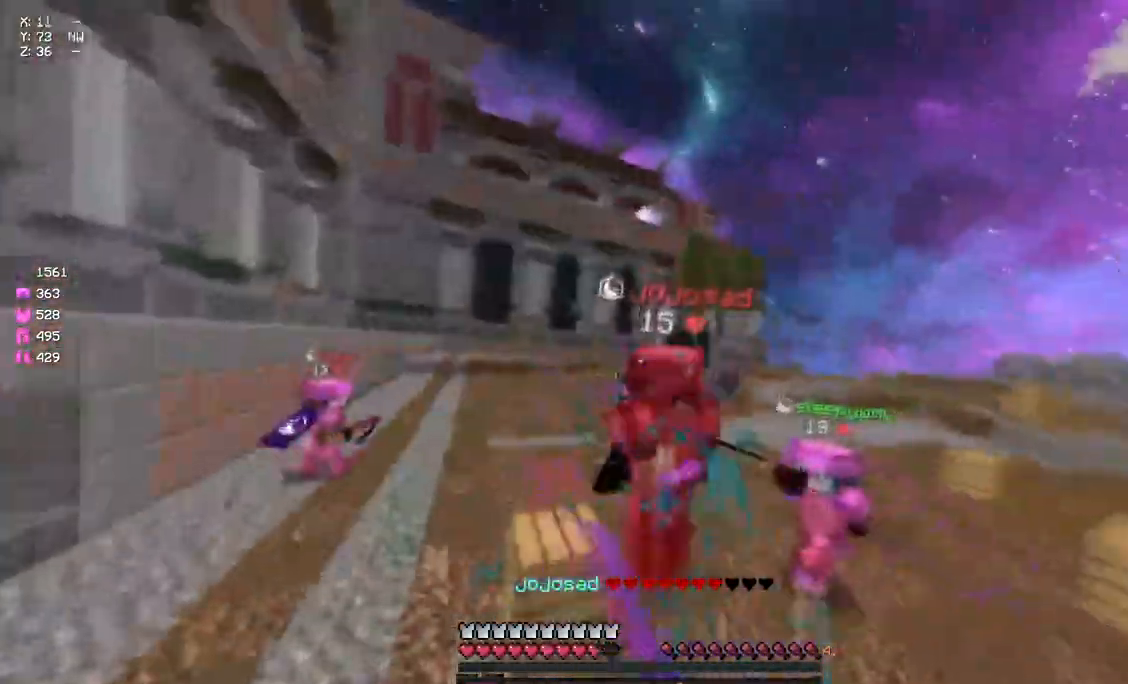
{"keys": ["w"], "mouse": [], "events": [[50, "mouse_left", "down"], [50, "mouse_right", "down"], [100, "d", "up"], [100, "mouse_left", "up"], [100, "mouse_right", "up"], [167, "mouse_left", "down"], [217, "mouse_left", "up"], [267, "mouse_left", "down"], [317, "mouse_left", "up"], [417, "mouse_right", "down"], [483, "mouse_right", "up"]]}
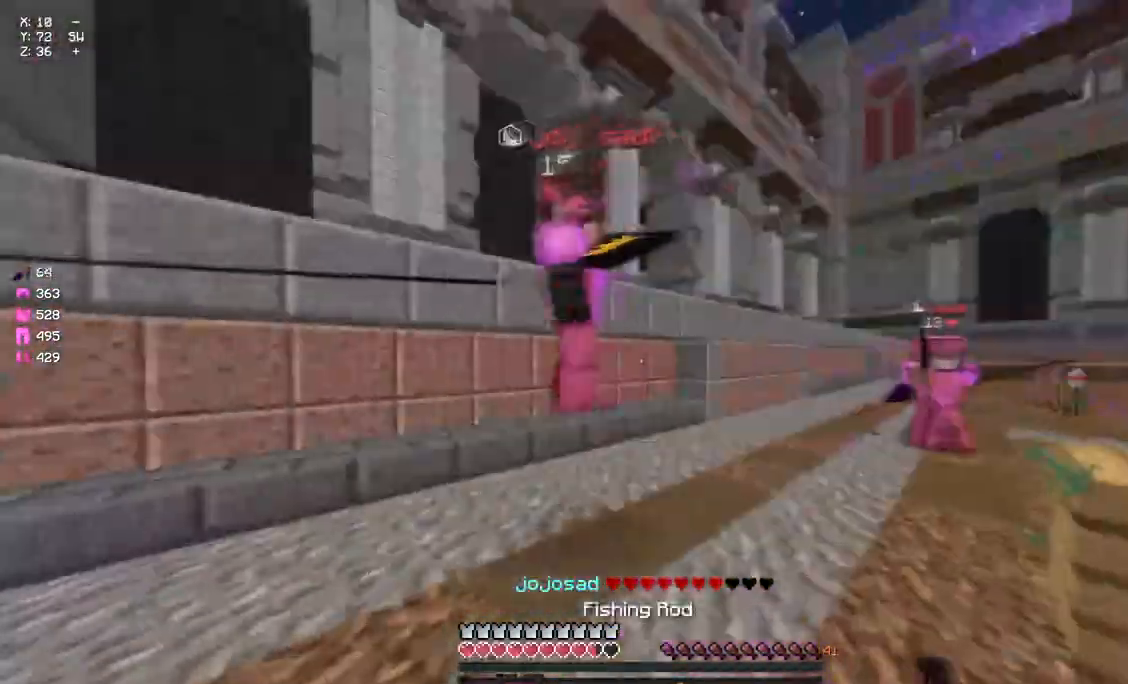
{"keys": ["w"], "mouse": [], "events": [[150, "mouse_left", "down"], [200, "a", "down"], [267, "mouse_left", "up"], [317, "mouse_left", "down"], [317, "space", "down"], [367, "a", "up"], [367, "mouse_left", "up"], [433, "mouse_left", "down"], [433, "space", "up"], [483, "mouse_left", "up"]]}
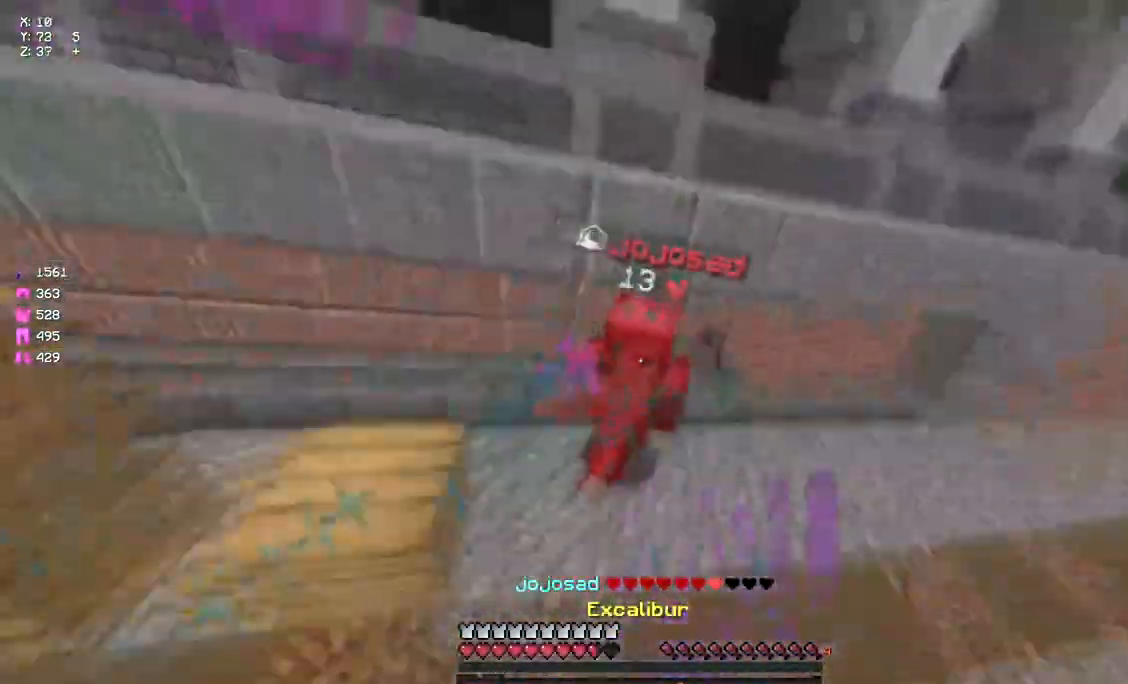
{"keys": ["w"], "mouse": [], "events": [[33, "d", "down"], [33, "mouse_left", "down"], [83, "mouse_left", "up"], [150, "mouse_left", "down"], [250, "d", "up"], [250, "mouse_left", "up"], [350, "mouse_right", "down"], [467, "mouse_right", "up"]]}
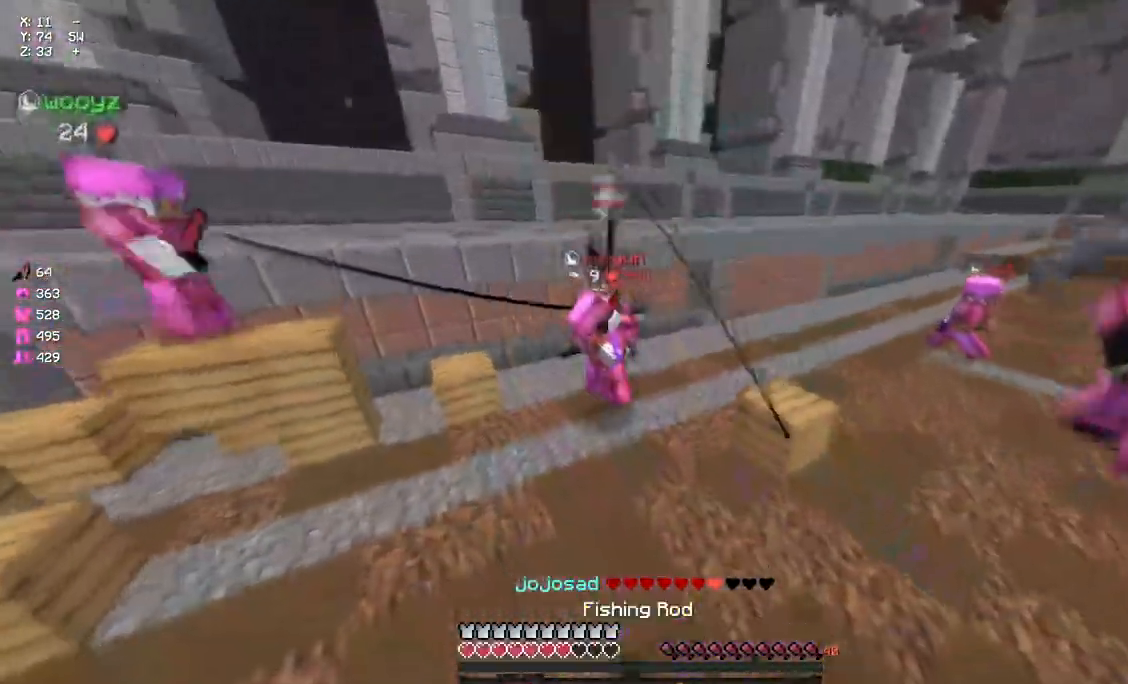
{"keys": ["space", "w"], "mouse": ["right"], "events": [[183, "mouse_right", "down"], [300, "mouse_right", "up"], [400, "space", "down"], [500, "mouse_right", "down"]]}
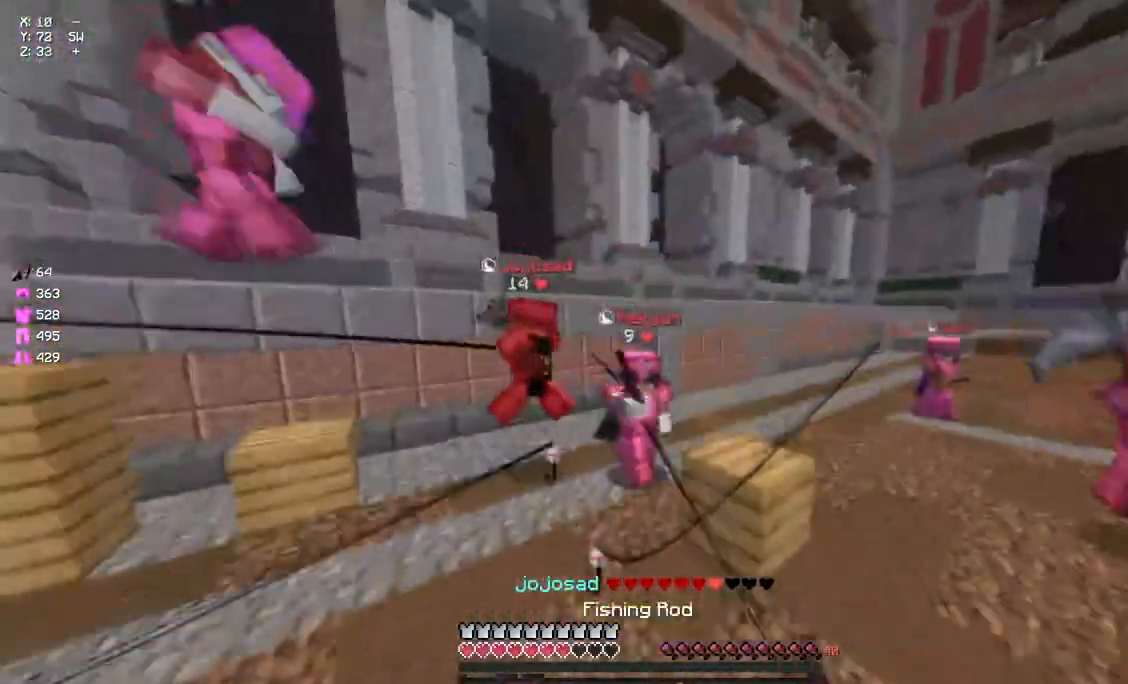
{"keys": ["w"], "mouse": ["left"], "events": [[67, "mouse_right", "up"], [117, "space", "up"], [267, "mouse_left", "down"], [333, "mouse_left", "up"], [500, "mouse_left", "down"]]}
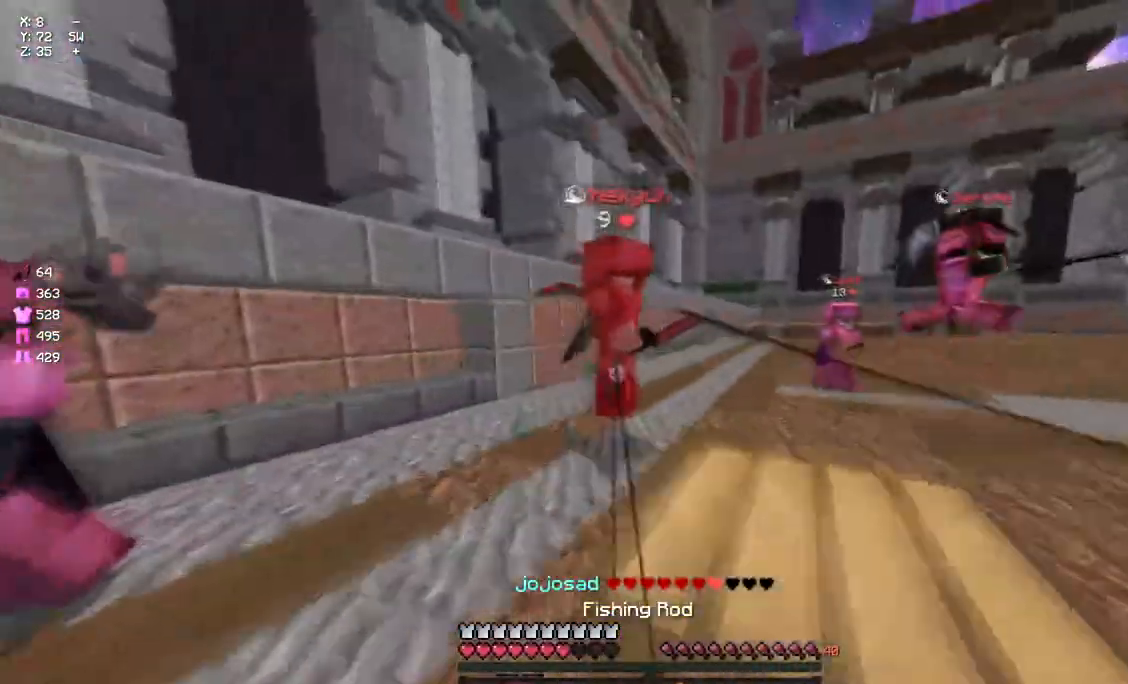
{"keys": ["a"], "mouse": [], "events": [[50, "mouse_left", "up"], [100, "mouse_left", "down"], [150, "mouse_left", "up"], [217, "a", "down"], [267, "mouse_left", "down"], [317, "mouse_left", "up"], [317, "w", "up"], [433, "mouse_left", "down"], [483, "mouse_left", "up"]]}
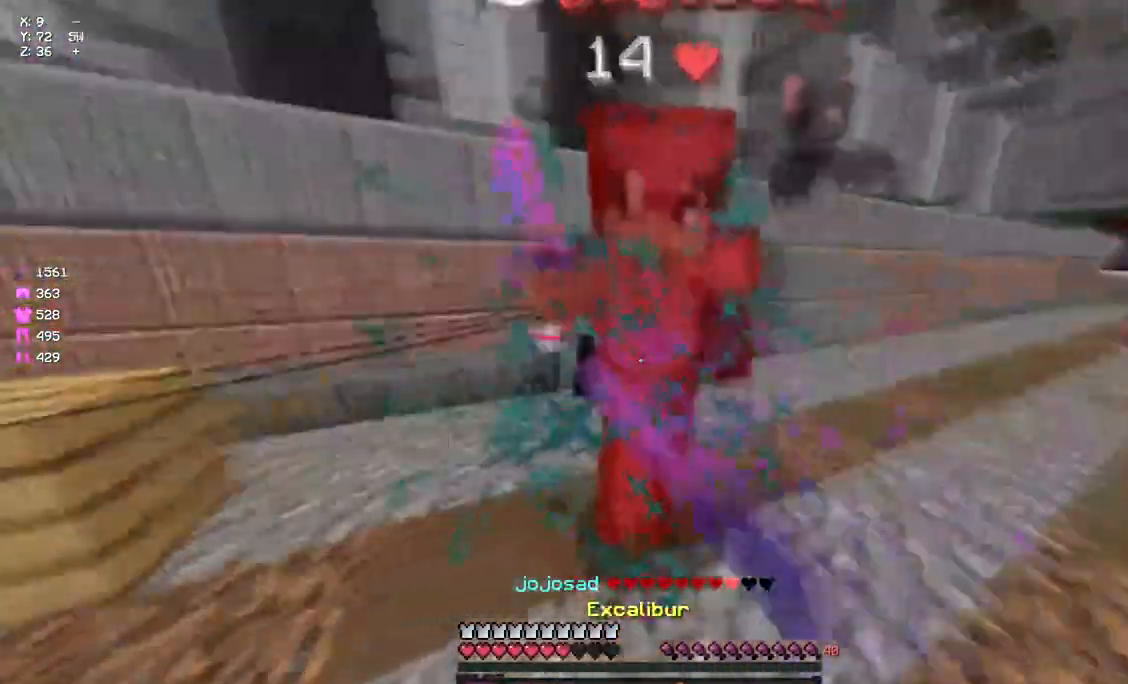
{"keys": ["w"], "mouse": ["left"], "events": [[50, "mouse_left", "down"], [50, "w", "down"], [100, "mouse_left", "up"], [150, "mouse_left", "down"], [200, "mouse_left", "up"], [250, "mouse_left", "down"], [250, "mouse_right", "down"], [317, "a", "up"], [317, "mouse_right", "up"], [317, "space", "down"], [417, "space", "up"]]}
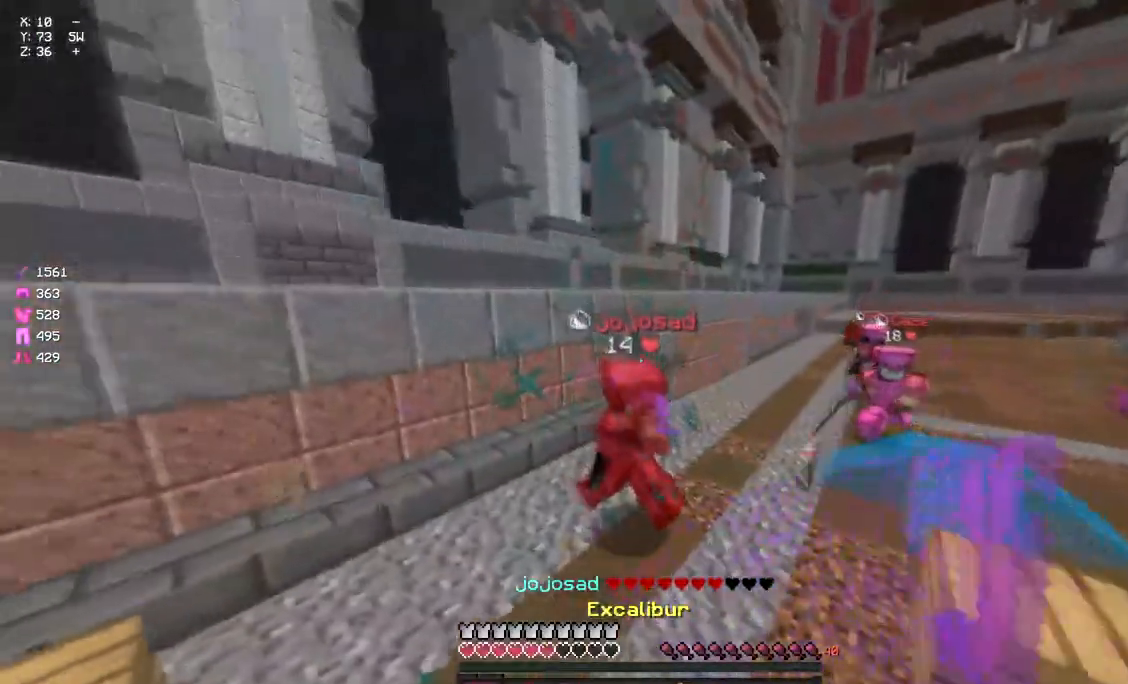
{"keys": ["space", "w"], "mouse": ["left"], "events": [[83, "mouse_left", "up"], [133, "mouse_right", "down"], [250, "d", "down"], [250, "mouse_right", "up"], [350, "space", "down"], [400, "d", "up"], [467, "mouse_left", "down"]]}
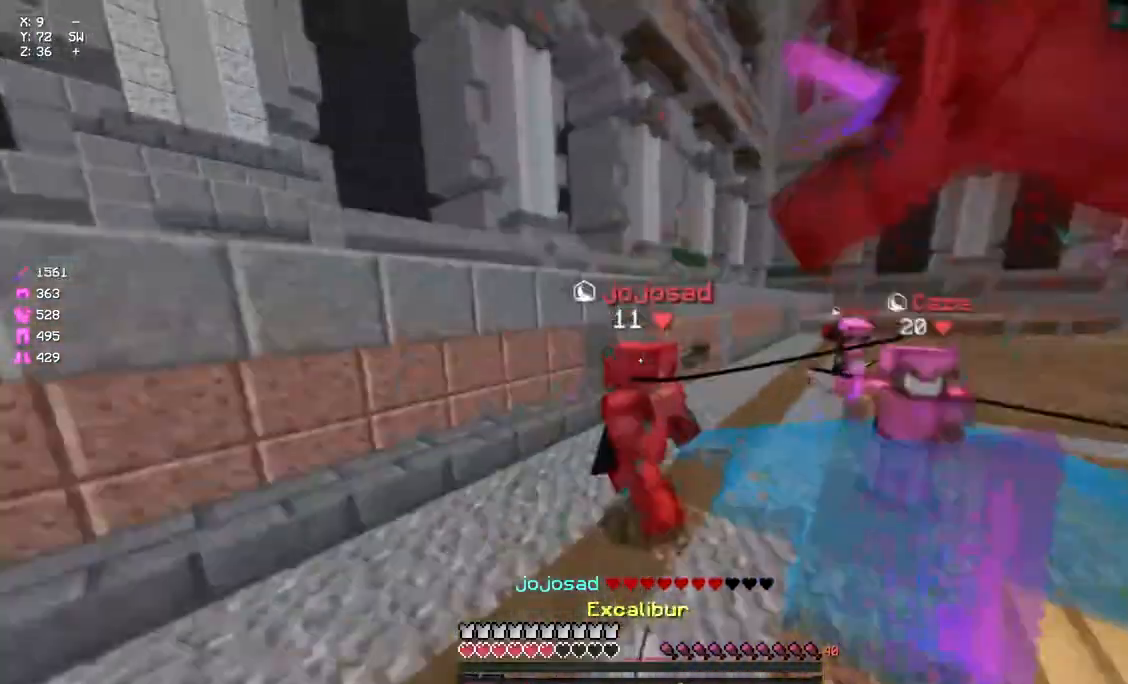
{"keys": ["d", "space", "w"], "mouse": ["left"], "events": [[17, "space", "up"], [67, "d", "down"], [67, "mouse_left", "up"], [117, "mouse_left", "down"], [167, "mouse_left", "up"], [217, "mouse_left", "down"], [283, "mouse_left", "up"], [333, "mouse_left", "down"], [433, "mouse_left", "up"], [433, "space", "down"], [500, "mouse_left", "down"]]}
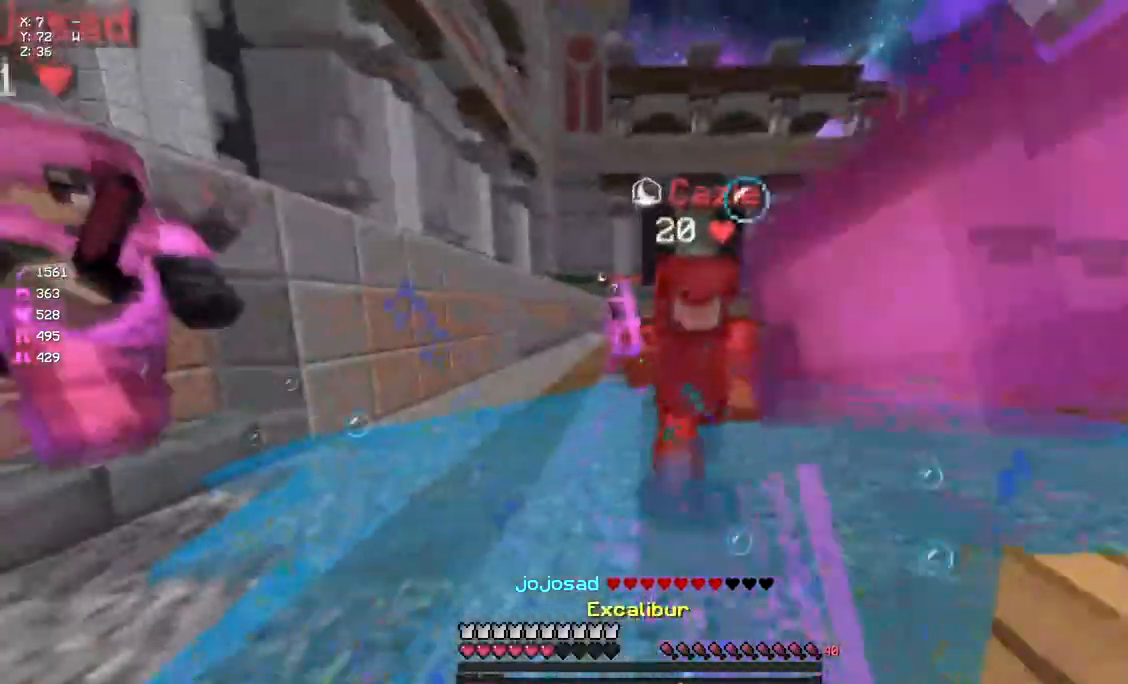
{"keys": ["a", "w"], "mouse": [], "events": [[50, "mouse_left", "up"], [100, "mouse_left", "down"], [150, "mouse_left", "up"], [217, "mouse_left", "down"], [267, "mouse_left", "up"], [317, "a", "down"], [317, "d", "up"], [317, "mouse_left", "down"], [317, "space", "up"], [383, "mouse_left", "up"], [433, "mouse_left", "down"], [483, "mouse_left", "up"]]}